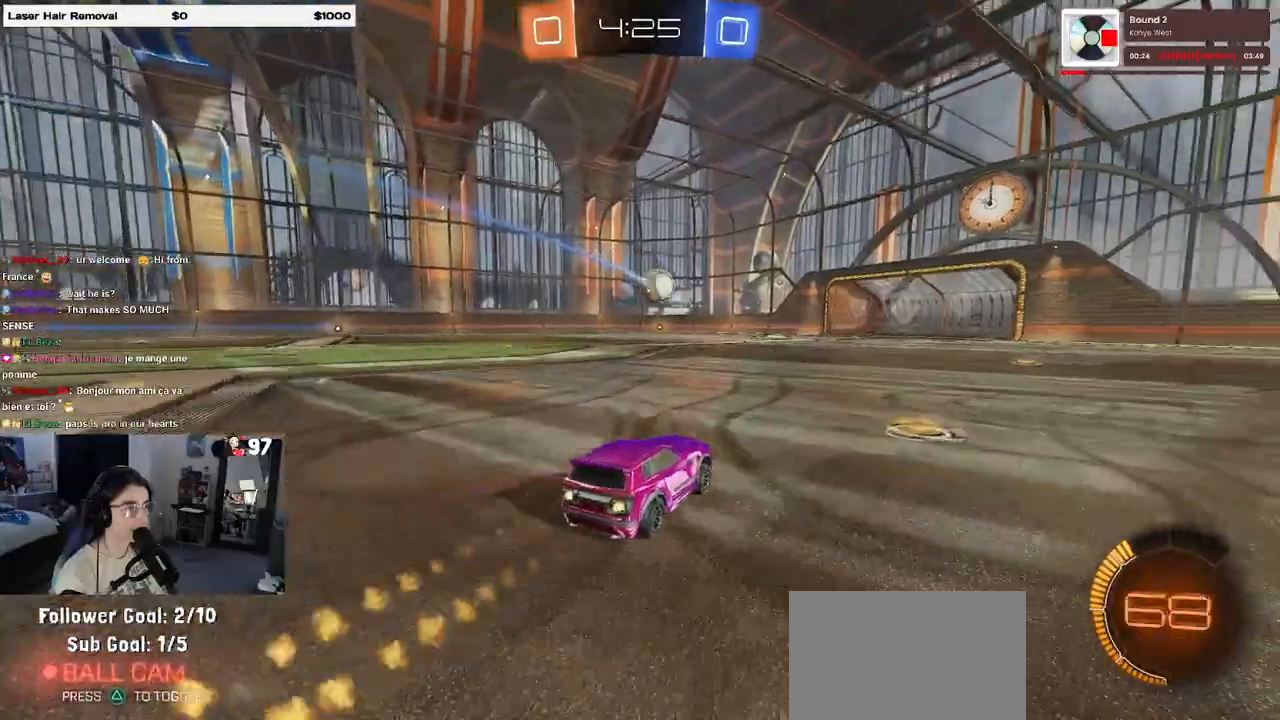
Gameplay with a controller (PlayStation layout); each line is a JSON object with the inputs held at the frame after it. "events" lists button and stick changes between this image and that frame as [ms after this image, input, new state], when the widget could be followed in between.
{"buttons": ["R1", "R2"], "left_stick": "left", "right_stick": "center", "events": [[467, "left_stick", "left"]]}
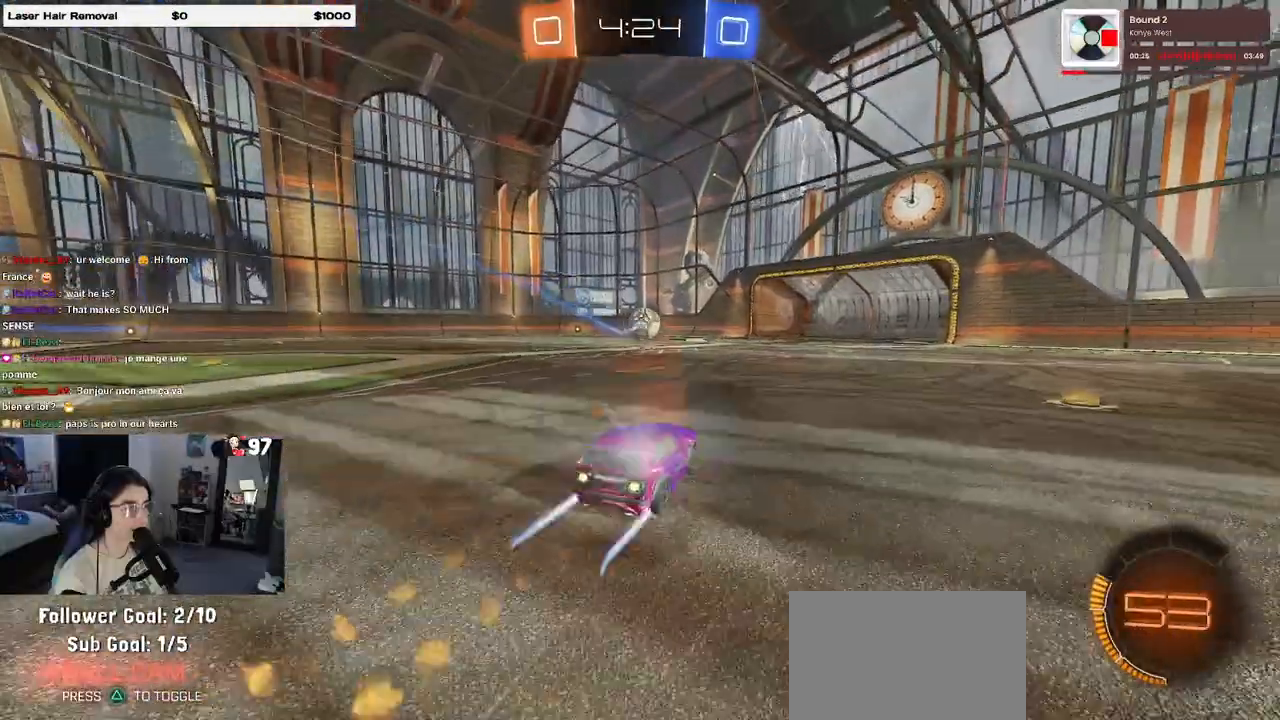
{"buttons": ["R2"], "left_stick": "center", "right_stick": "center", "events": [[100, "left_stick", "center"], [233, "R1", "up"]]}
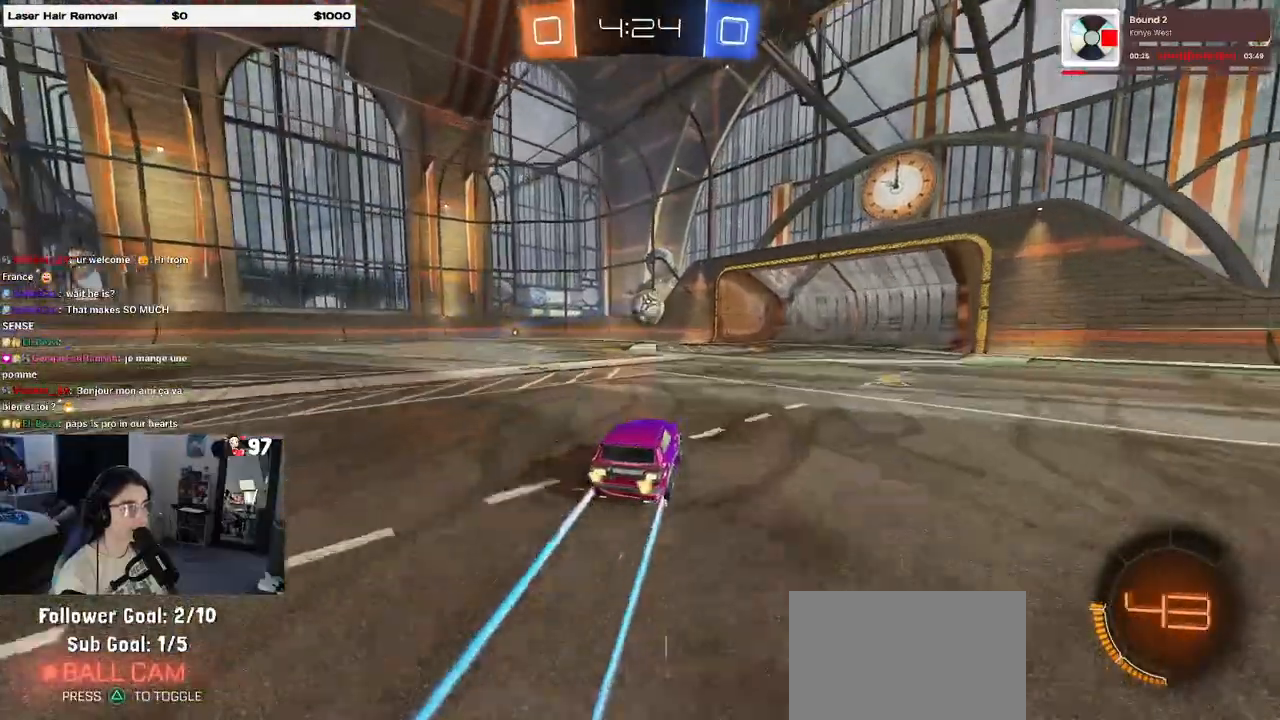
{"buttons": ["R2"], "left_stick": "center", "right_stick": "center", "events": []}
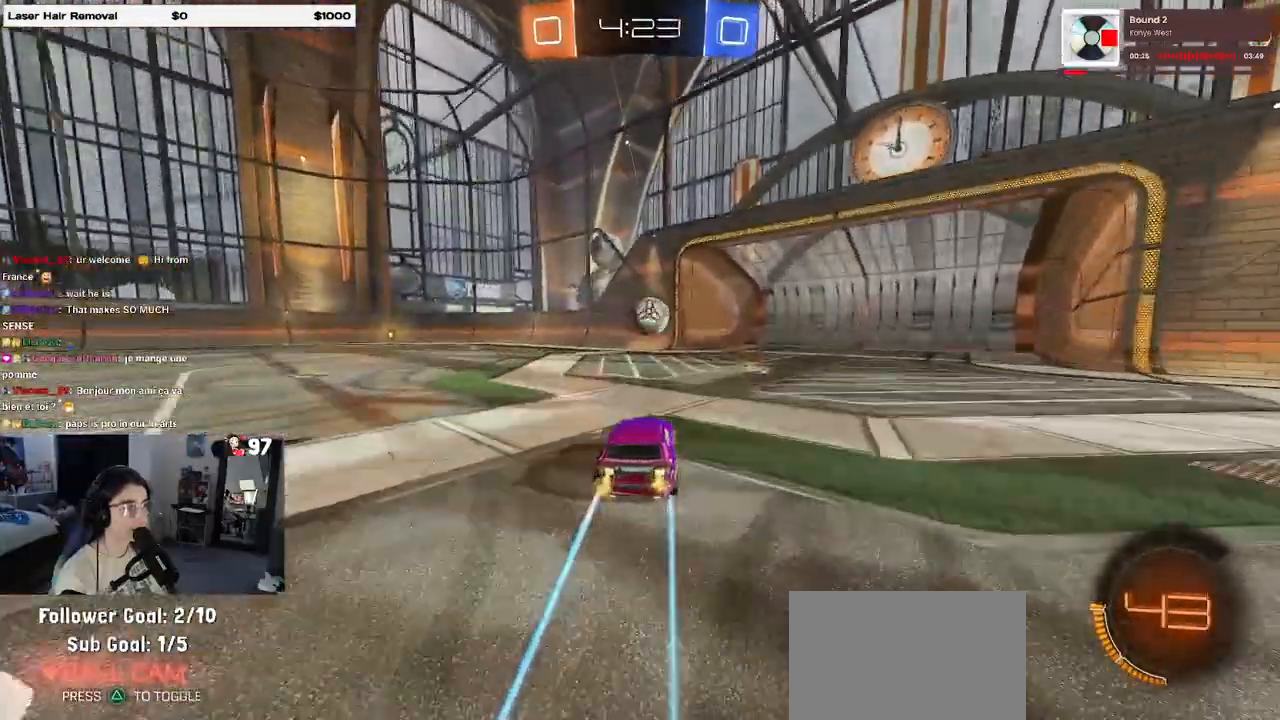
{"buttons": ["L2"], "left_stick": "center", "right_stick": "center", "events": [[150, "R2", "up"], [200, "L2", "down"], [233, "left_stick", "right"], [350, "left_stick", "center"]]}
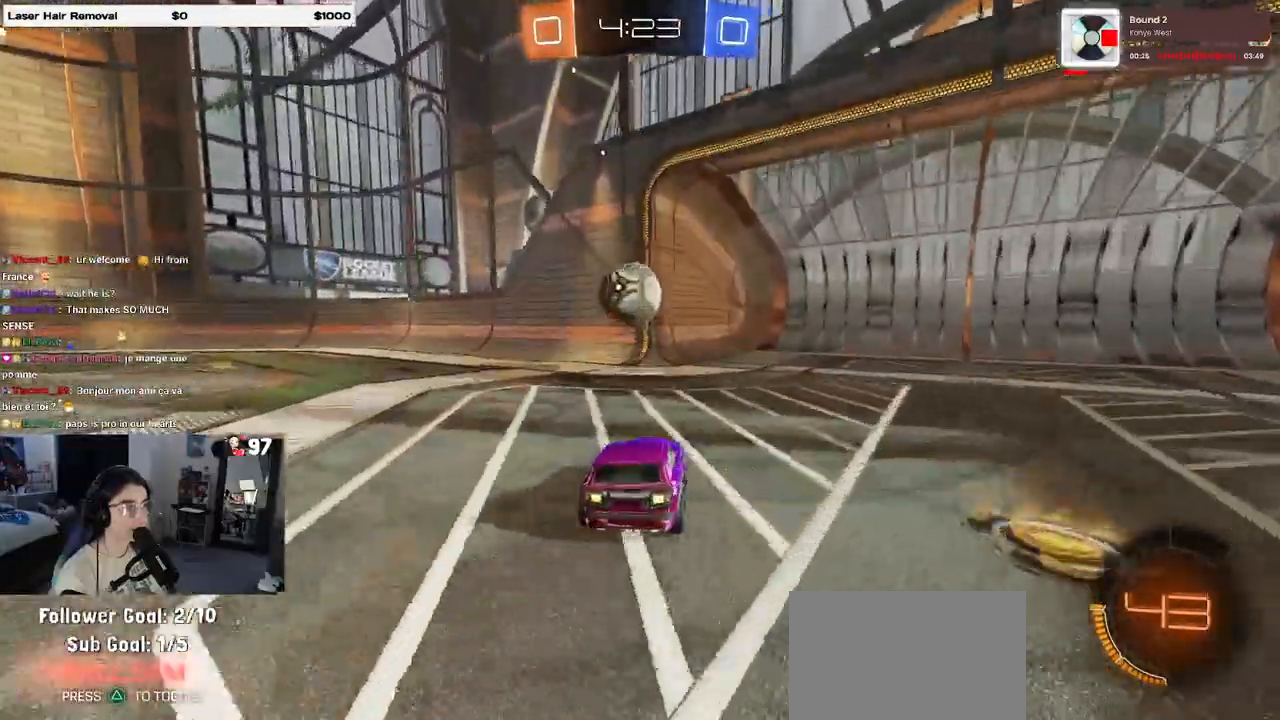
{"buttons": ["L2"], "left_stick": "down", "right_stick": "center", "events": [[50, "R2", "down"], [100, "L2", "up"], [100, "left_stick", "left"], [283, "CROSS", "down"], [300, "L2", "down"], [350, "R2", "up"], [350, "left_stick", "down"], [383, "CROSS", "up"]]}
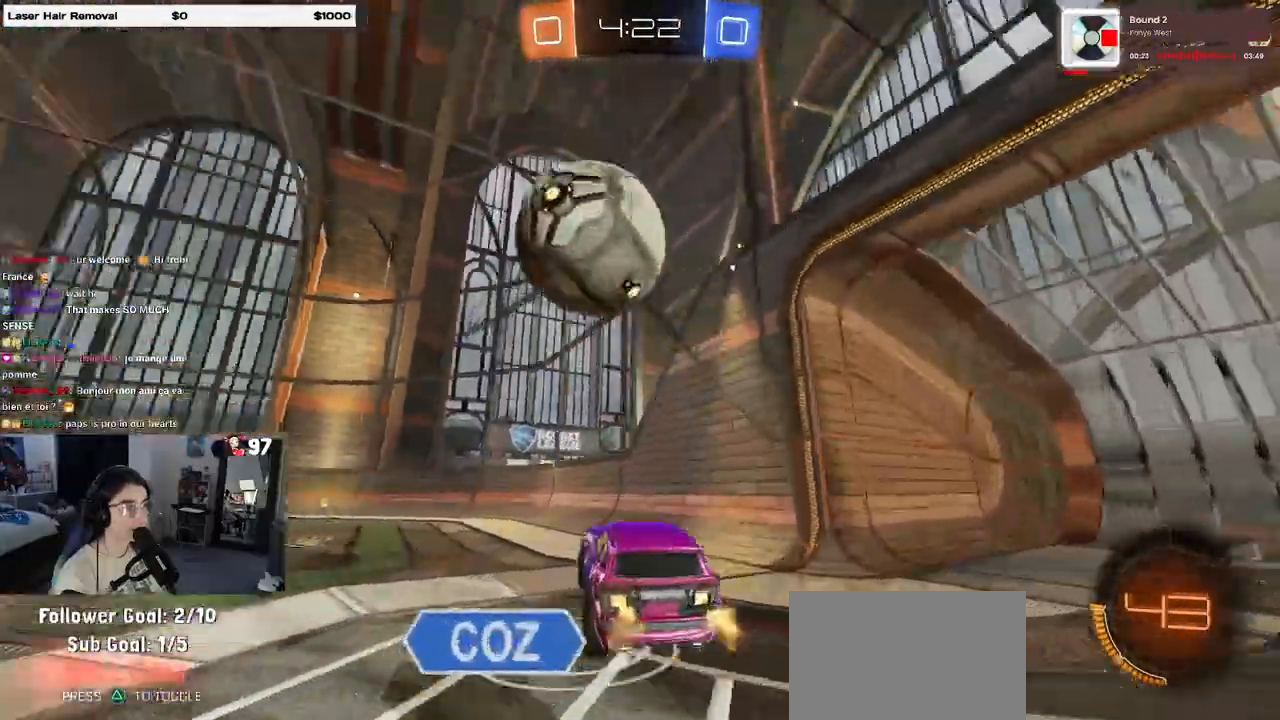
{"buttons": ["SQUARE", "R2"], "left_stick": "up-right", "right_stick": "center", "events": [[150, "left_stick", "down-left"], [233, "L2", "up"], [300, "left_stick", "left"], [450, "left_stick", "up-right"], [467, "R2", "down"], [483, "SQUARE", "down"]]}
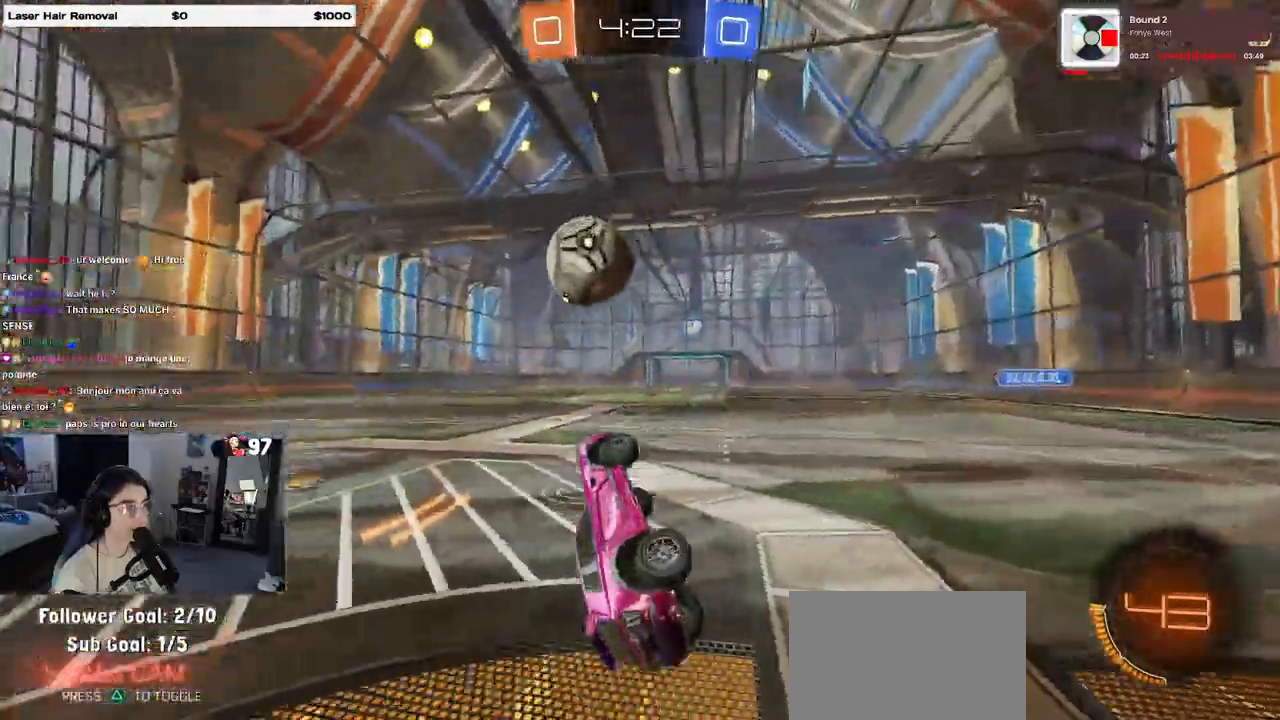
{"buttons": ["R2"], "left_stick": "center", "right_stick": "center", "events": [[350, "SQUARE", "up"], [450, "left_stick", "center"]]}
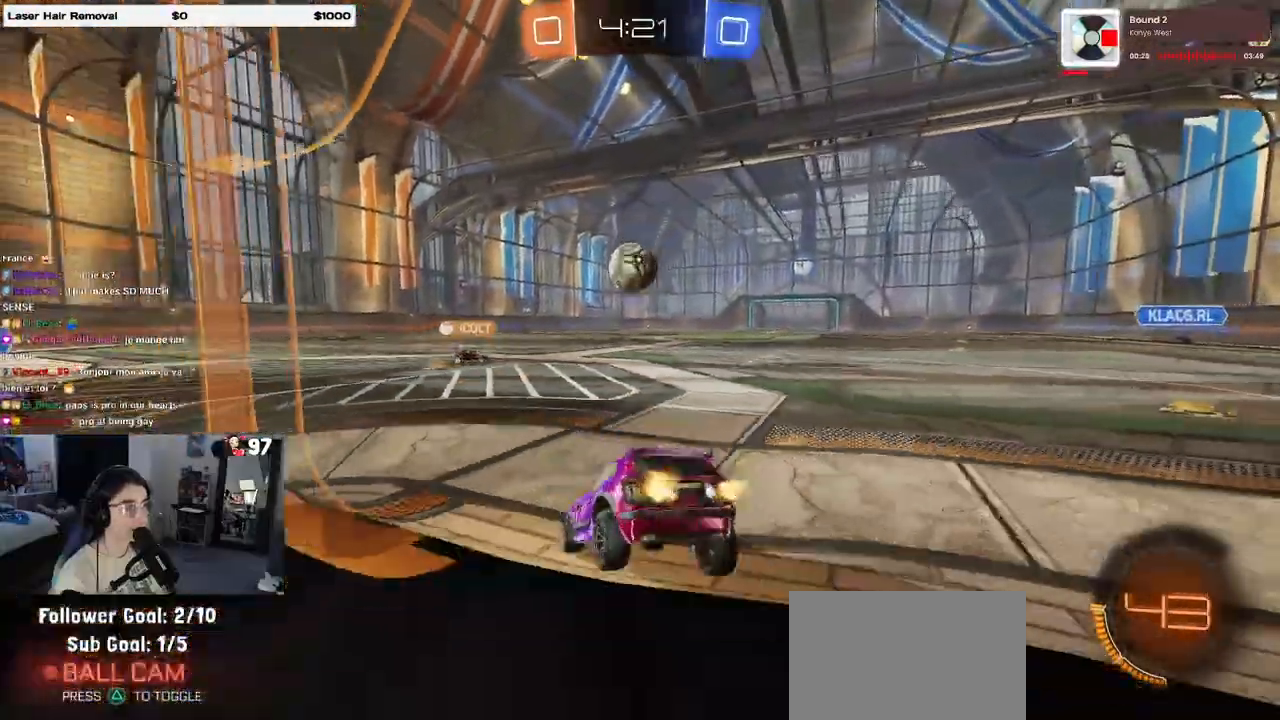
{"buttons": ["R2"], "left_stick": "left", "right_stick": "center", "events": [[150, "left_stick", "right"], [383, "left_stick", "center"], [500, "left_stick", "left"]]}
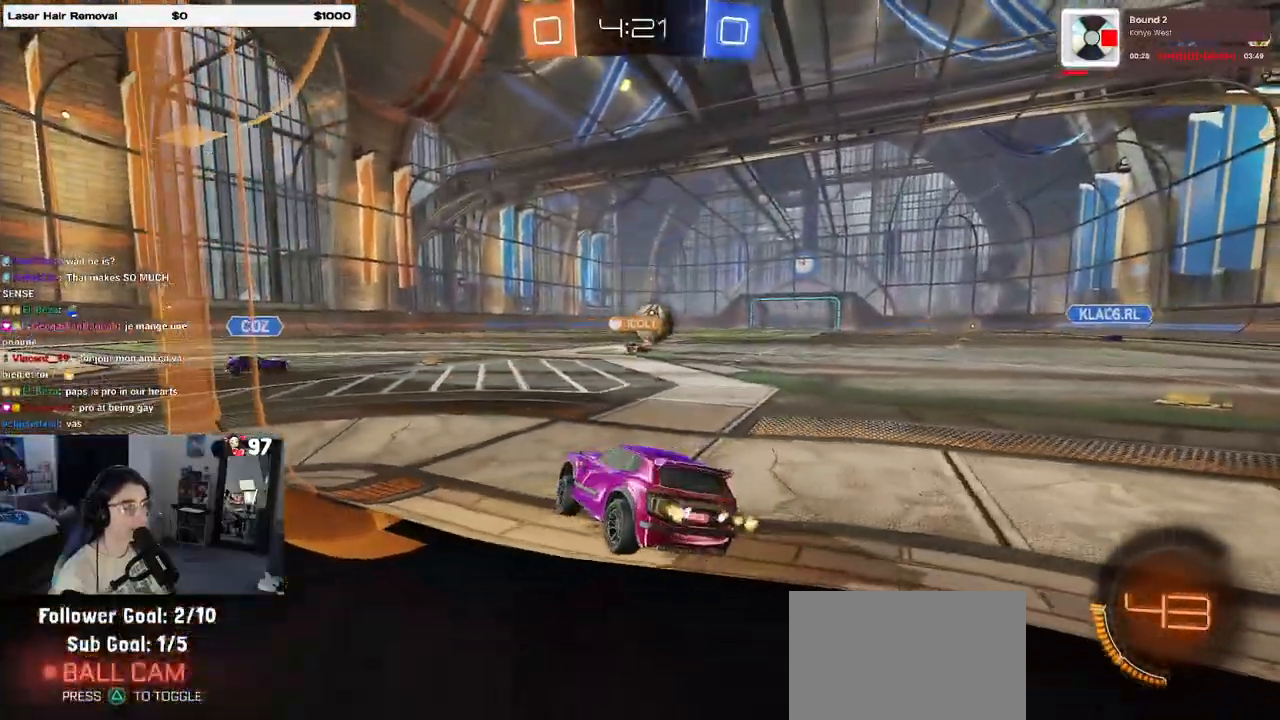
{"buttons": ["R2"], "left_stick": "right", "right_stick": "center", "events": [[350, "left_stick", "center"], [400, "left_stick", "right"]]}
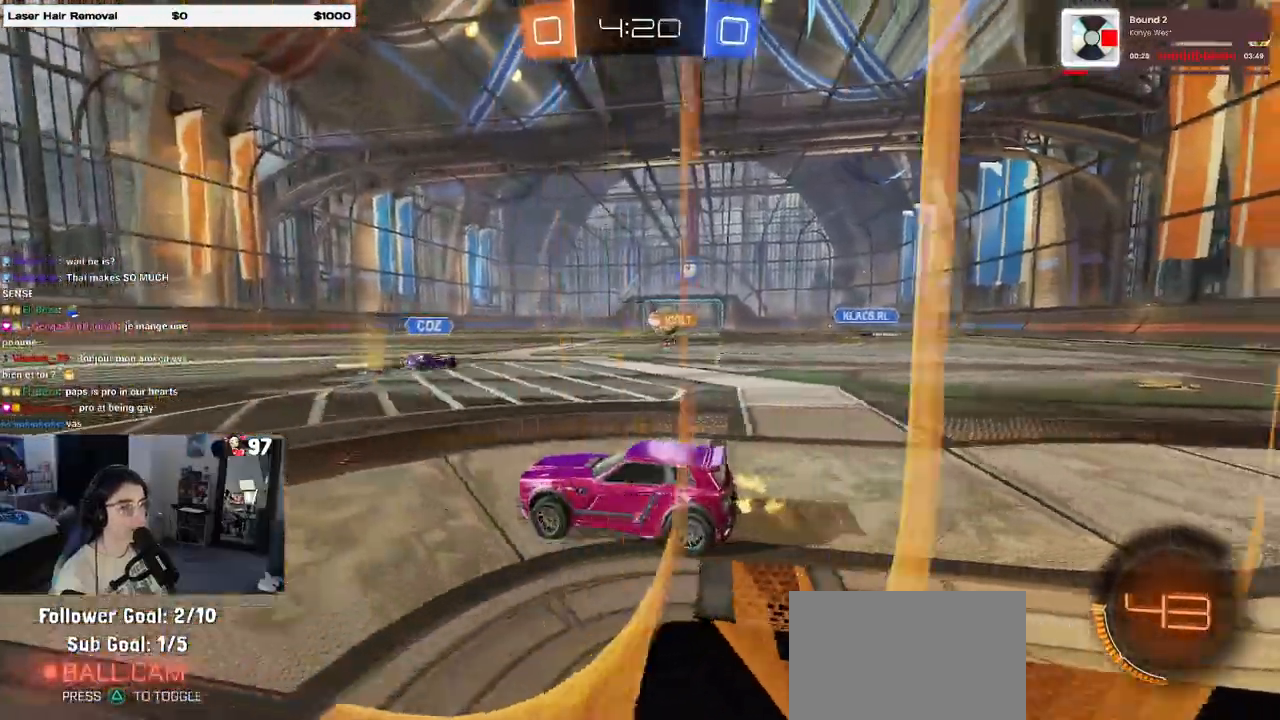
{"buttons": ["R2"], "left_stick": "center", "right_stick": "center", "events": [[350, "left_stick", "center"]]}
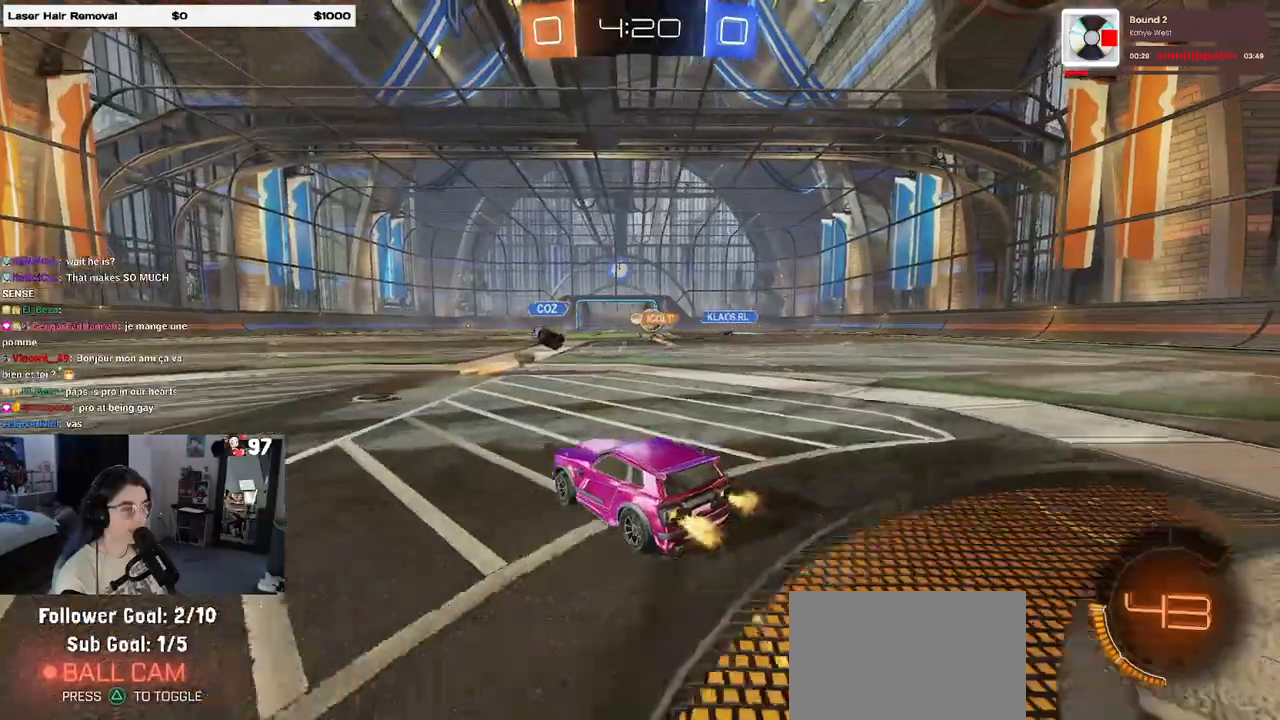
{"buttons": ["R2"], "left_stick": "center", "right_stick": "center", "events": []}
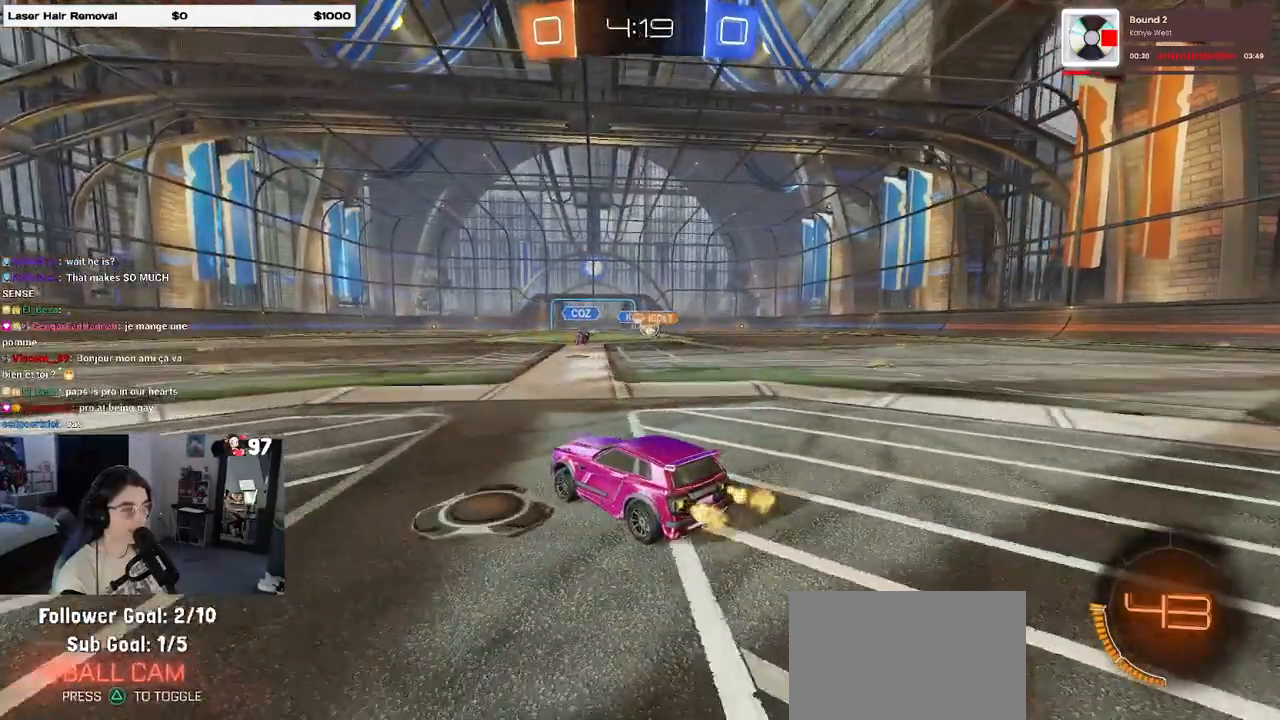
{"buttons": ["R2"], "left_stick": "center", "right_stick": "center", "events": [[33, "left_stick", "right"], [317, "left_stick", "center"]]}
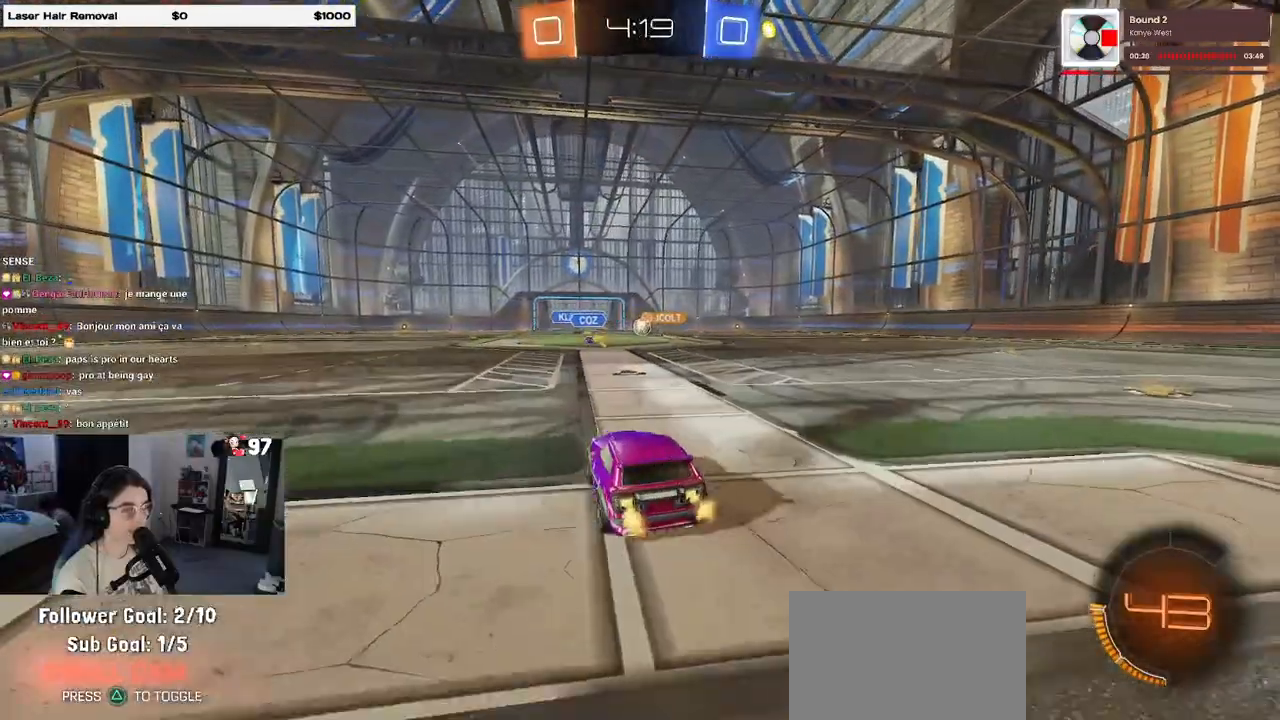
{"buttons": ["R2"], "left_stick": "center", "right_stick": "center", "events": [[100, "left_stick", "right"], [333, "left_stick", "center"]]}
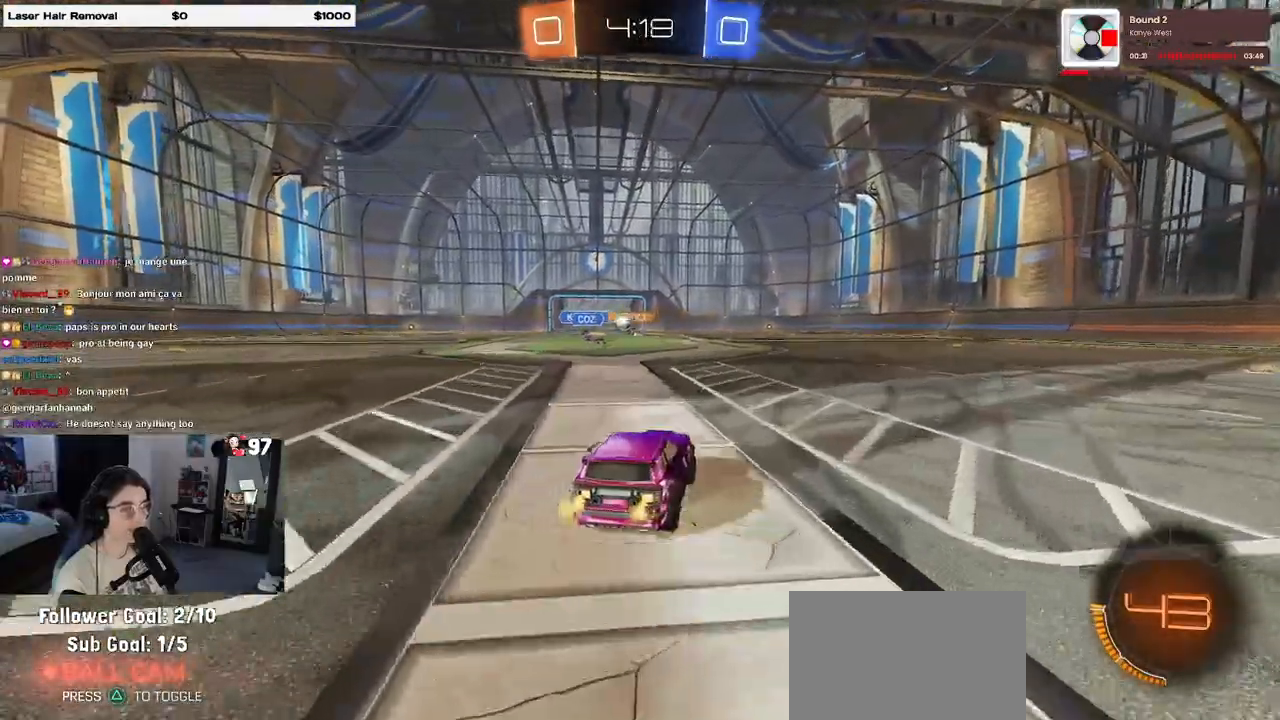
{"buttons": ["R1", "R2"], "left_stick": "center", "right_stick": "center", "events": [[150, "left_stick", "left"], [350, "left_stick", "center"], [417, "R1", "down"]]}
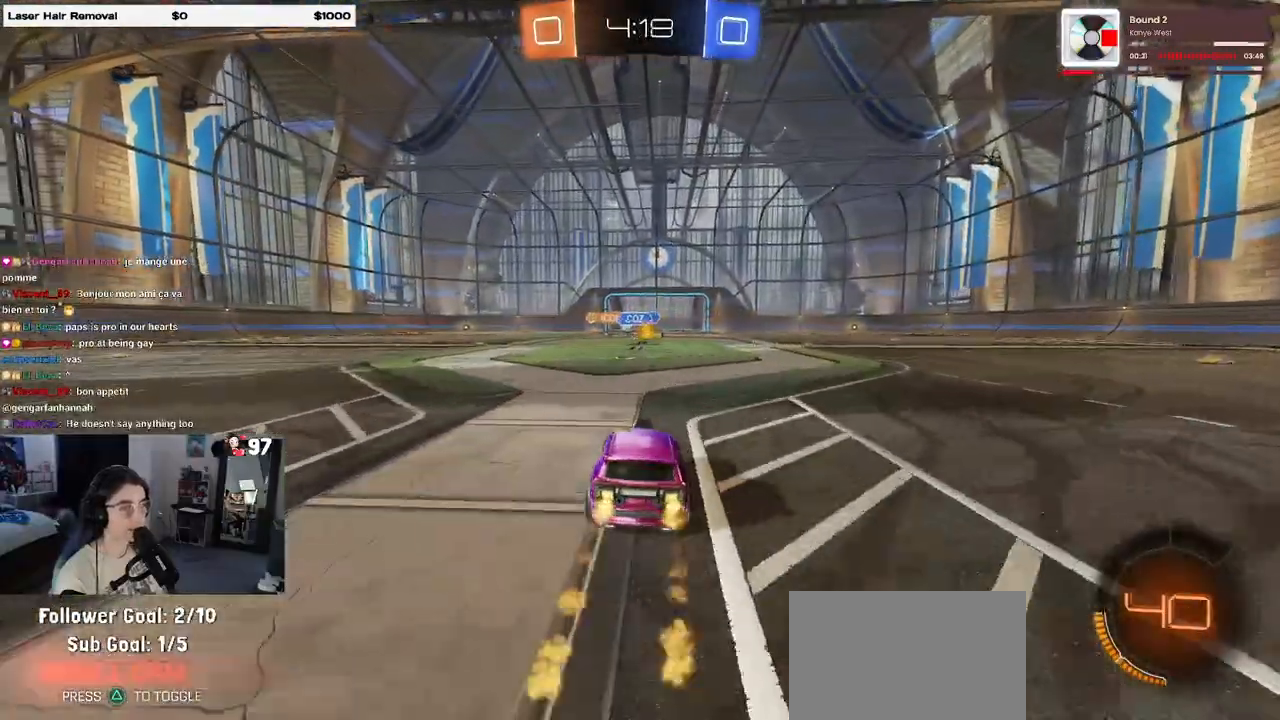
{"buttons": ["R1", "R2"], "left_stick": "center", "right_stick": "center", "events": []}
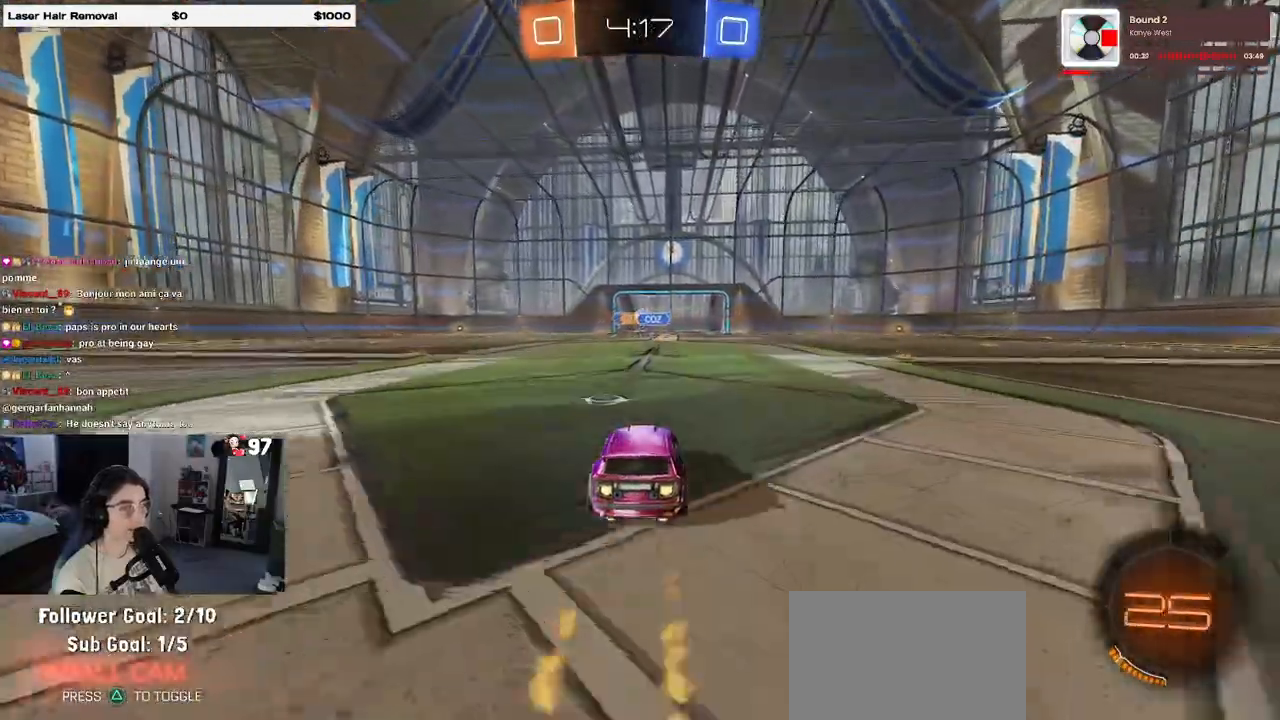
{"buttons": ["R2"], "left_stick": "center", "right_stick": "center", "events": [[167, "R1", "up"]]}
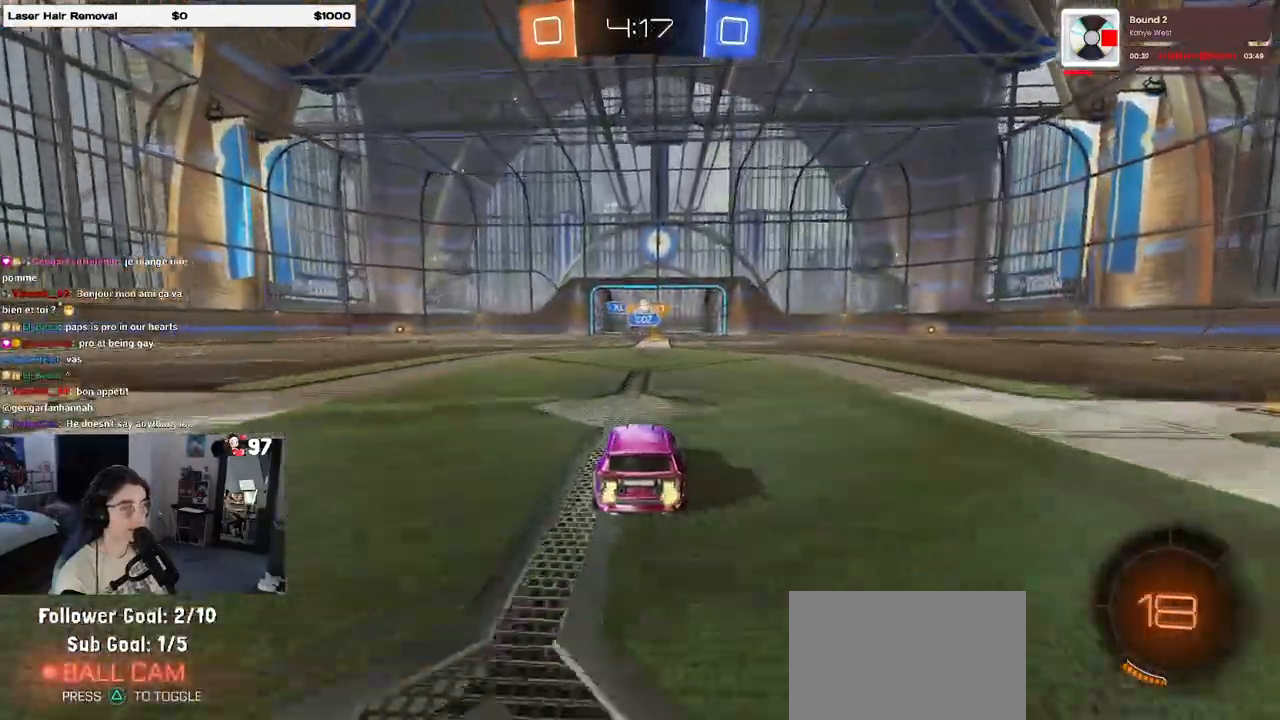
{"buttons": ["R2"], "left_stick": "center", "right_stick": "center", "events": []}
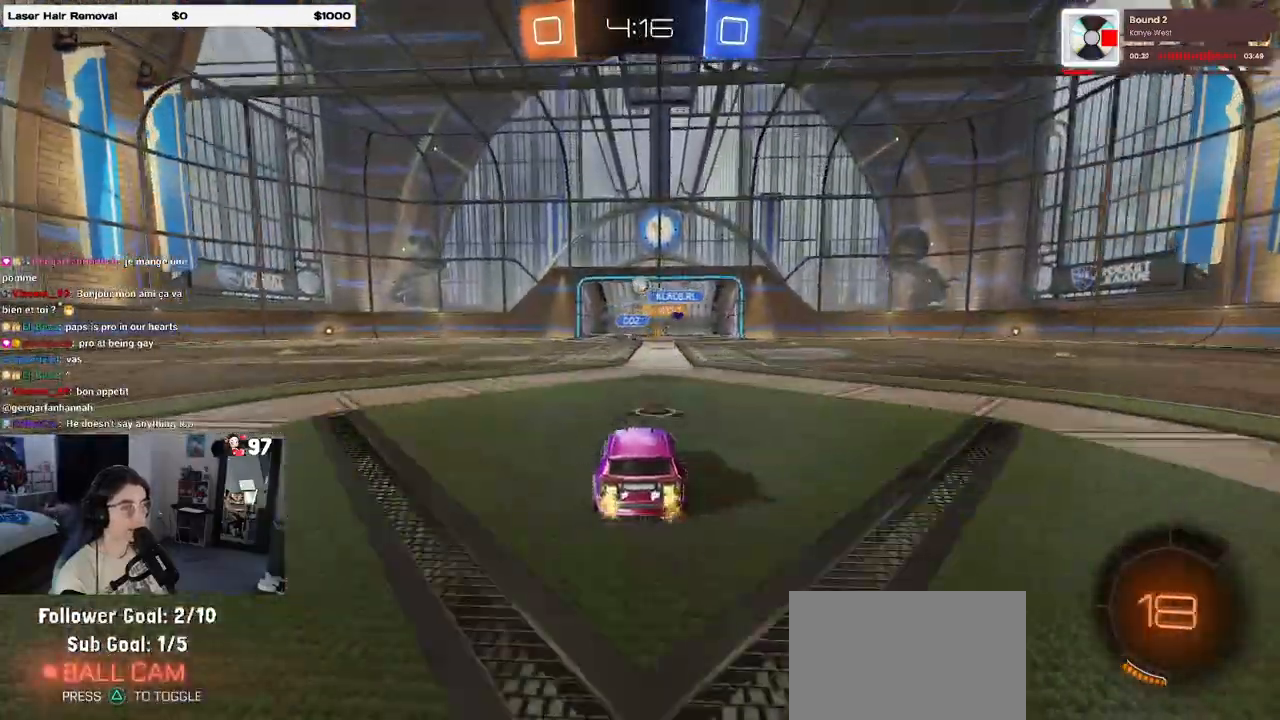
{"buttons": ["R2"], "left_stick": "center", "right_stick": "center", "events": [[200, "left_stick", "right"], [333, "left_stick", "center"]]}
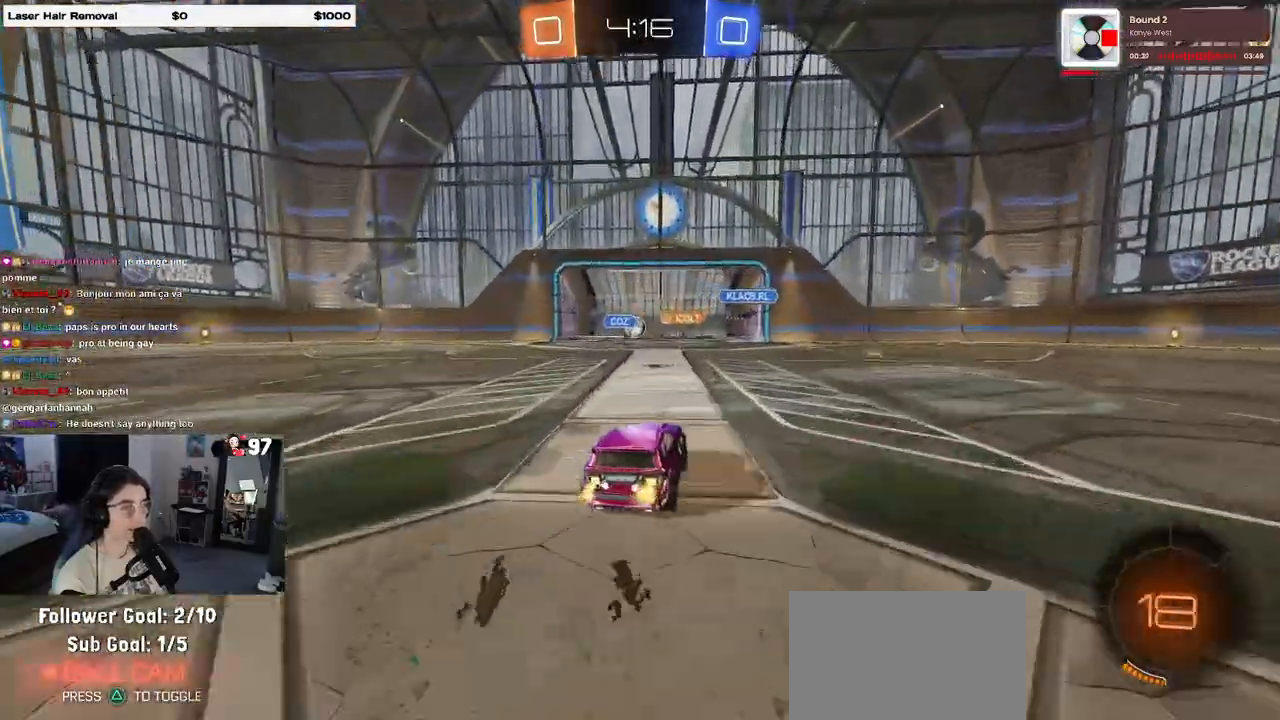
{"buttons": ["L2"], "left_stick": "center", "right_stick": "center", "events": [[150, "left_stick", "left"], [400, "left_stick", "center"], [450, "R2", "up"], [483, "L2", "down"]]}
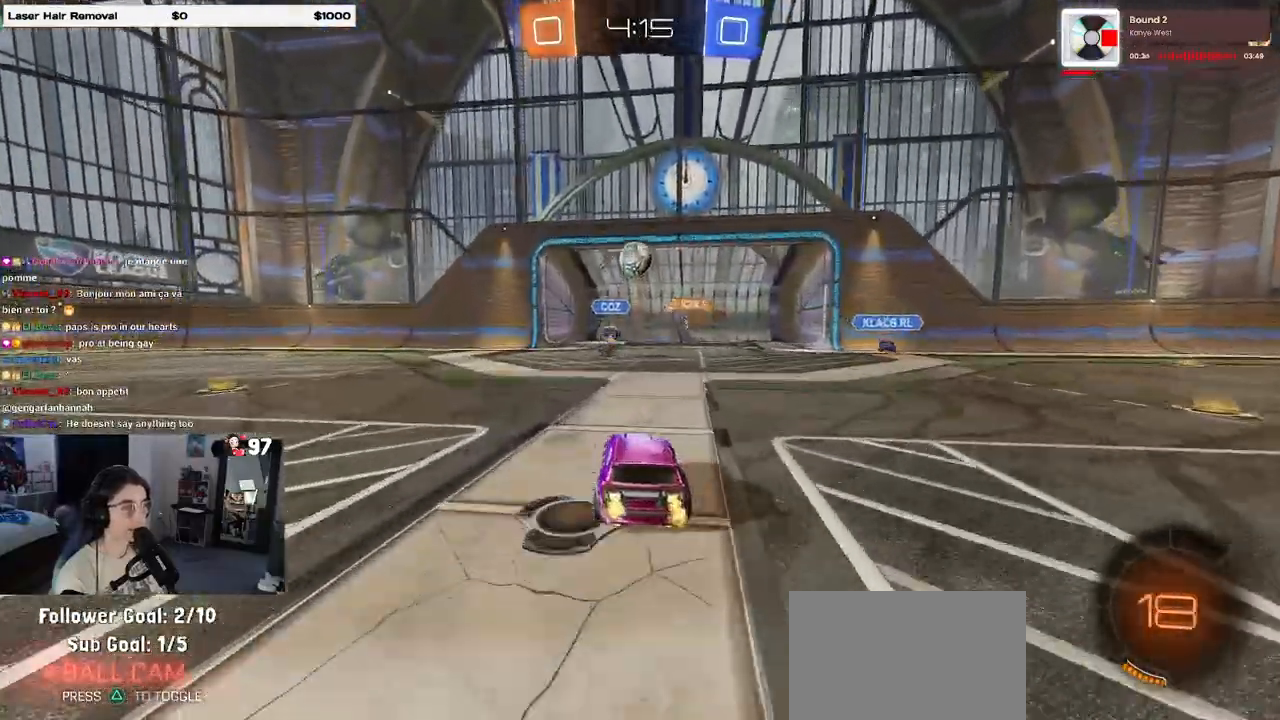
{"buttons": [], "left_stick": "left", "right_stick": "center", "events": [[417, "left_stick", "left"], [483, "L2", "up"]]}
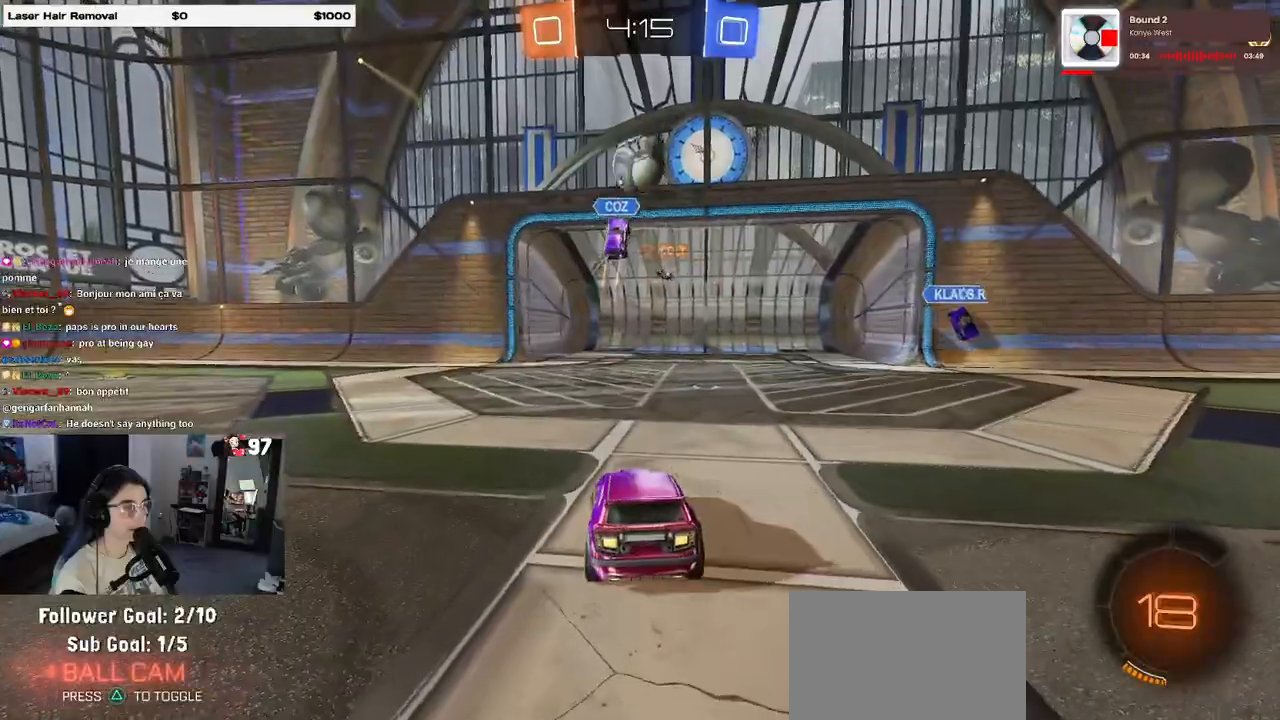
{"buttons": ["R2"], "left_stick": "left", "right_stick": "center", "events": [[50, "R2", "down"], [83, "left_stick", "center"], [183, "left_stick", "left"]]}
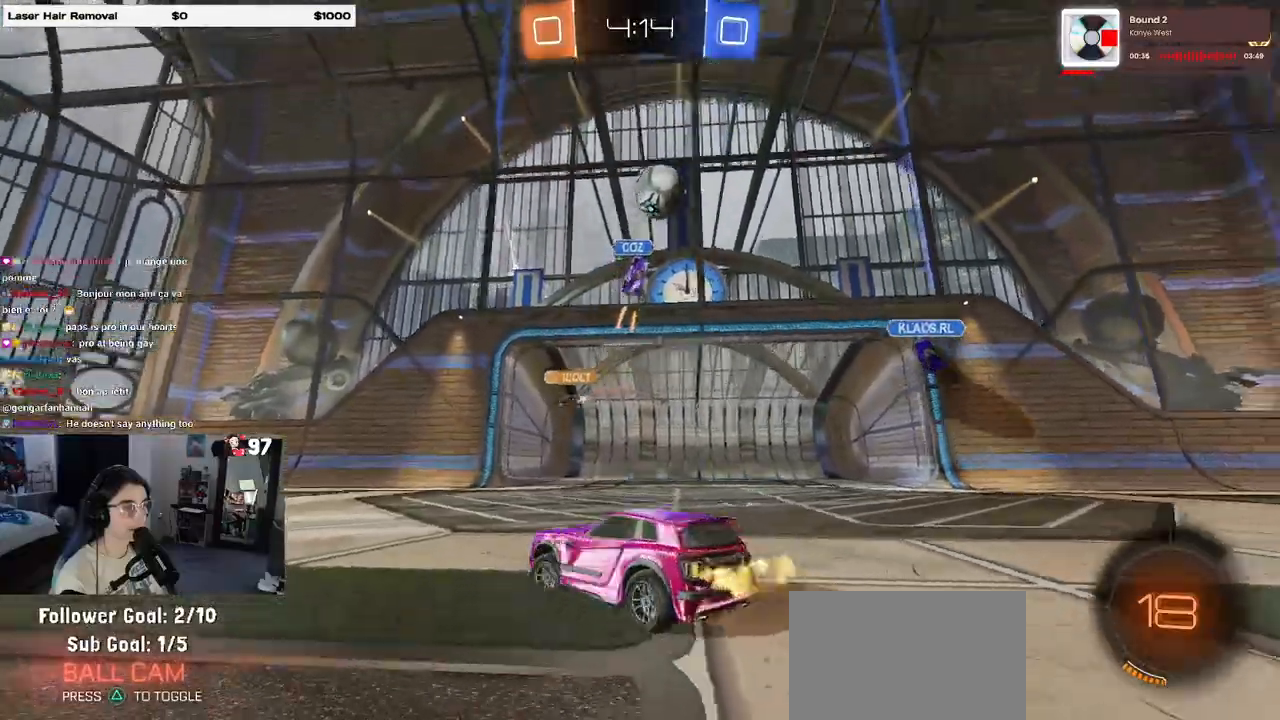
{"buttons": ["R2"], "left_stick": "left", "right_stick": "center", "events": [[133, "left_stick", "center"], [333, "left_stick", "left"]]}
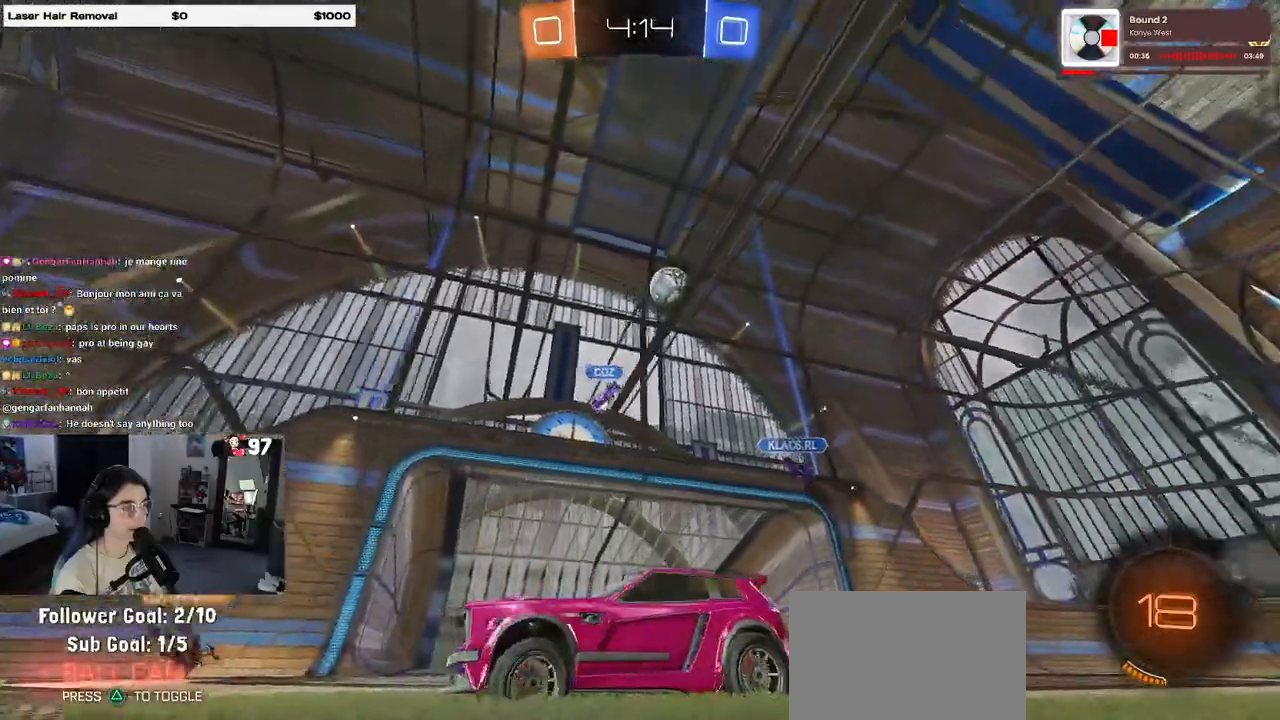
{"buttons": ["R2"], "left_stick": "left", "right_stick": "center", "events": [[183, "left_stick", "center"], [233, "left_stick", "left"]]}
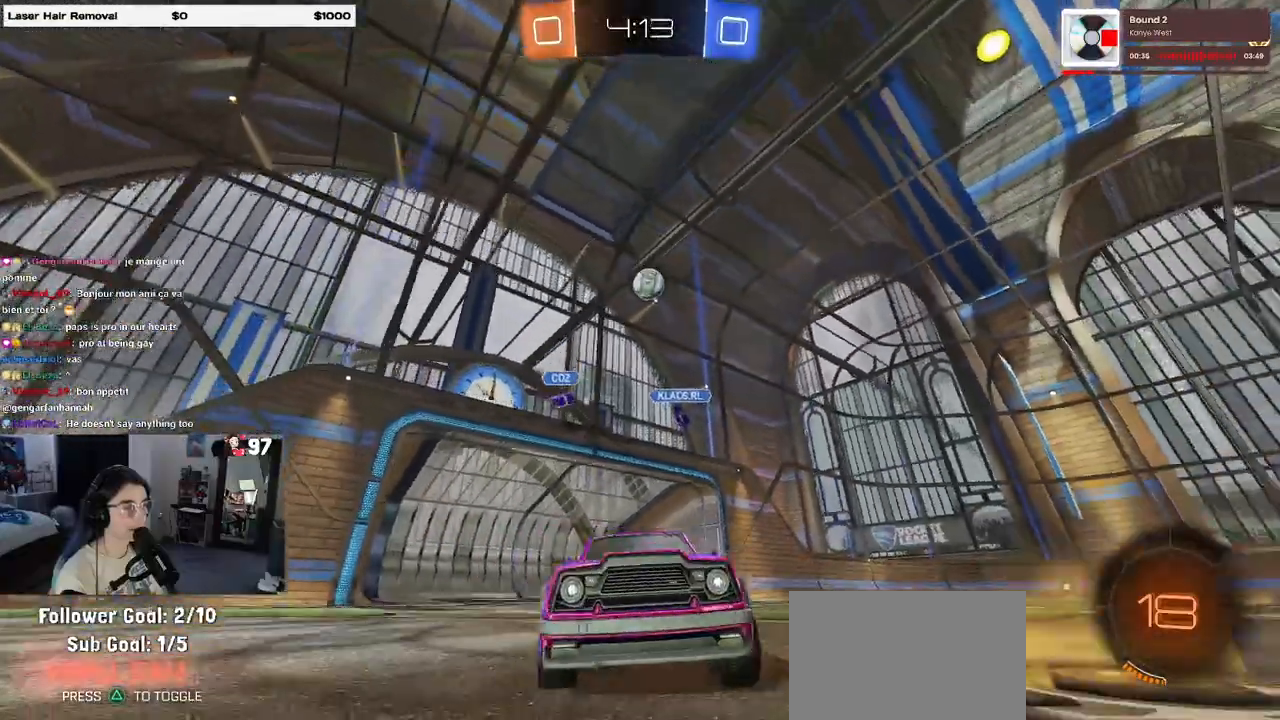
{"buttons": ["R2"], "left_stick": "center", "right_stick": "center", "events": [[100, "SQUARE", "down"], [267, "SQUARE", "up"], [433, "left_stick", "center"]]}
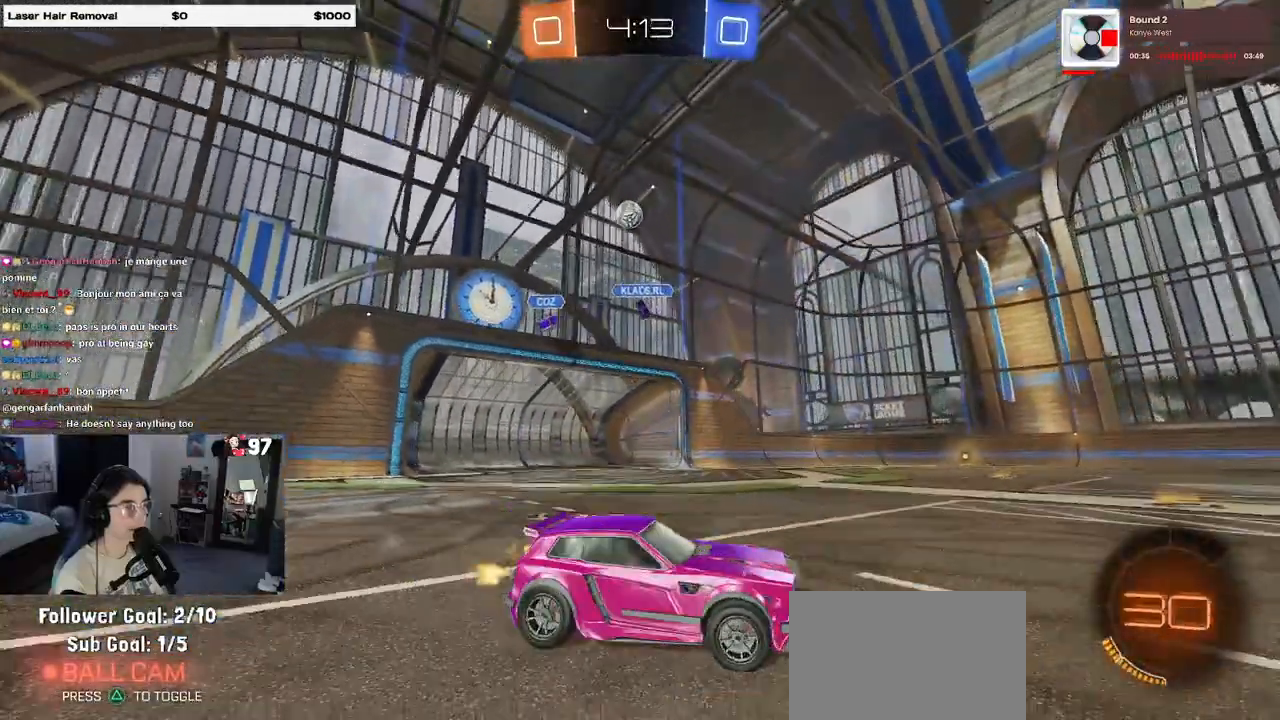
{"buttons": ["R2"], "left_stick": "center", "right_stick": "center", "events": [[67, "left_stick", "left"], [400, "left_stick", "center"]]}